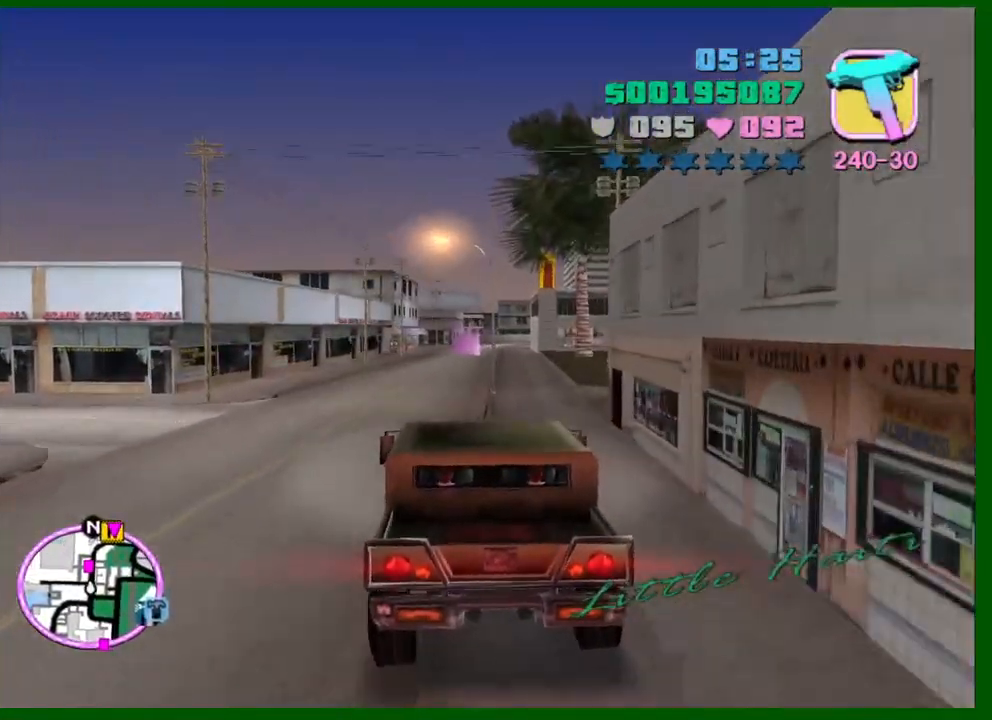
Gameplay with keyboard and mouse; each line is a JSON object with the keys and mouse buttons held at the frame after it. "events" lists presses ("down") and releases ("up") of "1", "2", "3", "4", "5", "a", "c", "caps_lock", "ctrl", "d", "down", "e", "escape", "f", "f1", "f2", "f3", "g", "h", "left", "q", "right", "s", "shift", "space", "tab", "up", "v", "w", "x", "y", "z", "mouse_left", "mouse_middle", "mouse_right", "mouse_wheel_up" and "mouse_wheel_down" between this image and that frame as [ms after this image, input, new state], when the widget could be followed in between. "mouse_left", "mouse_middle", "mouse_right", "mouse_wheel_up", "mouse_wheel_down" = the "left", "middle", "right", "wheel_up", "wheel_down" buttons of the "mouse" list. No other keys are recorded. Not read: mouse_move.
{"keys": ["a", "w"], "mouse": [], "events": [[416, "a", "down"]]}
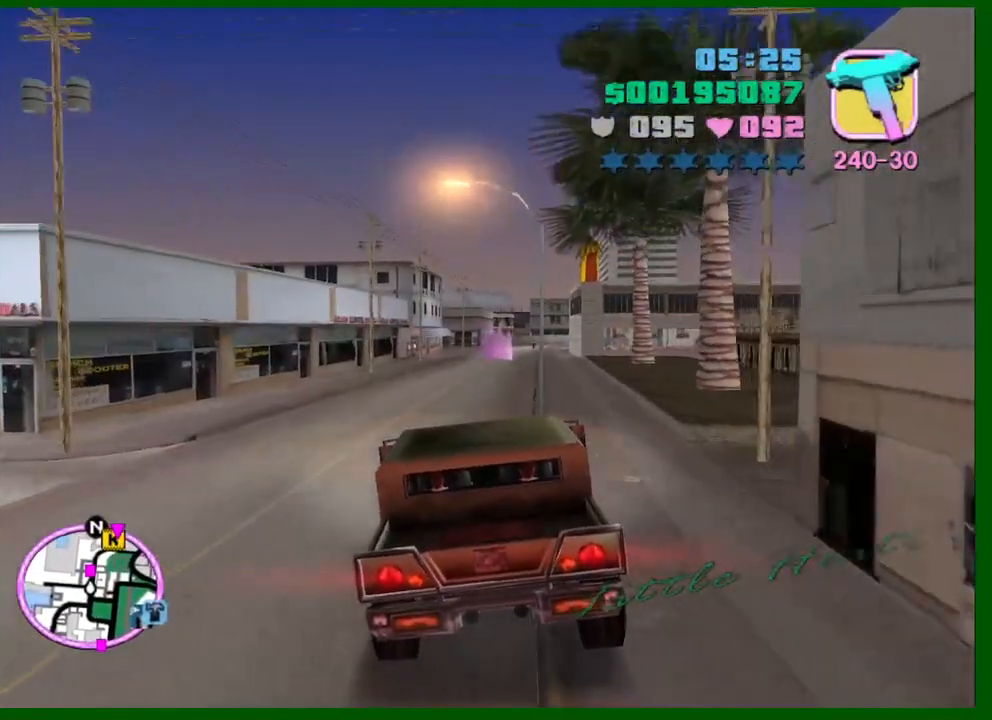
{"keys": ["w"], "mouse": [], "events": [[50, "a", "up"], [183, "d", "down"], [366, "d", "up"]]}
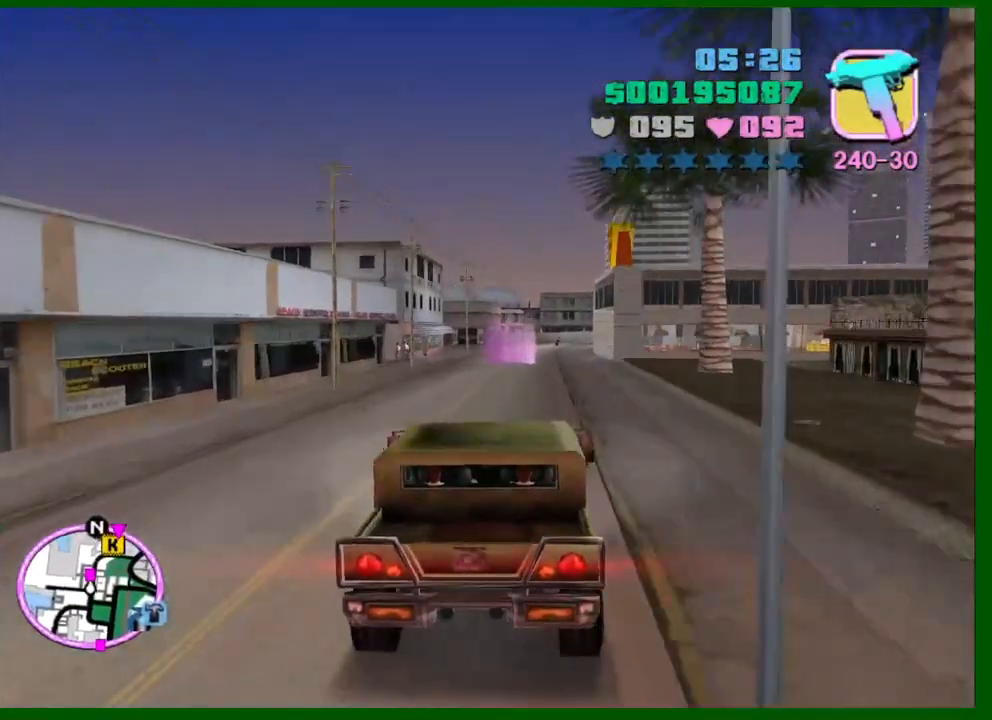
{"keys": ["w"], "mouse": [], "events": [[433, "a", "down"], [483, "a", "up"]]}
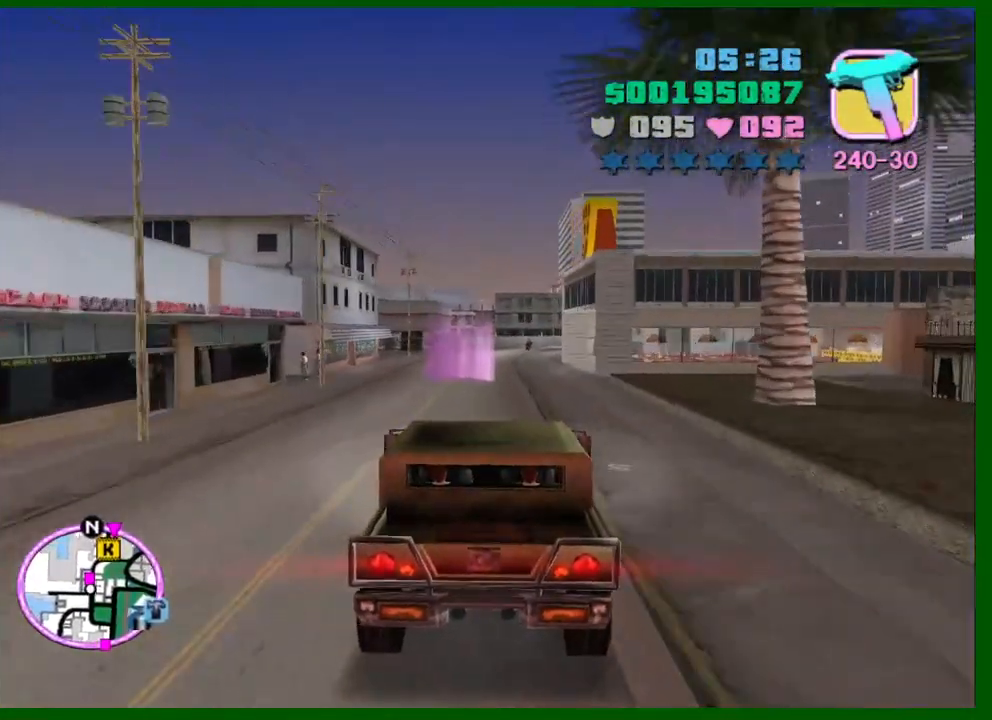
{"keys": ["w"], "mouse": [], "events": []}
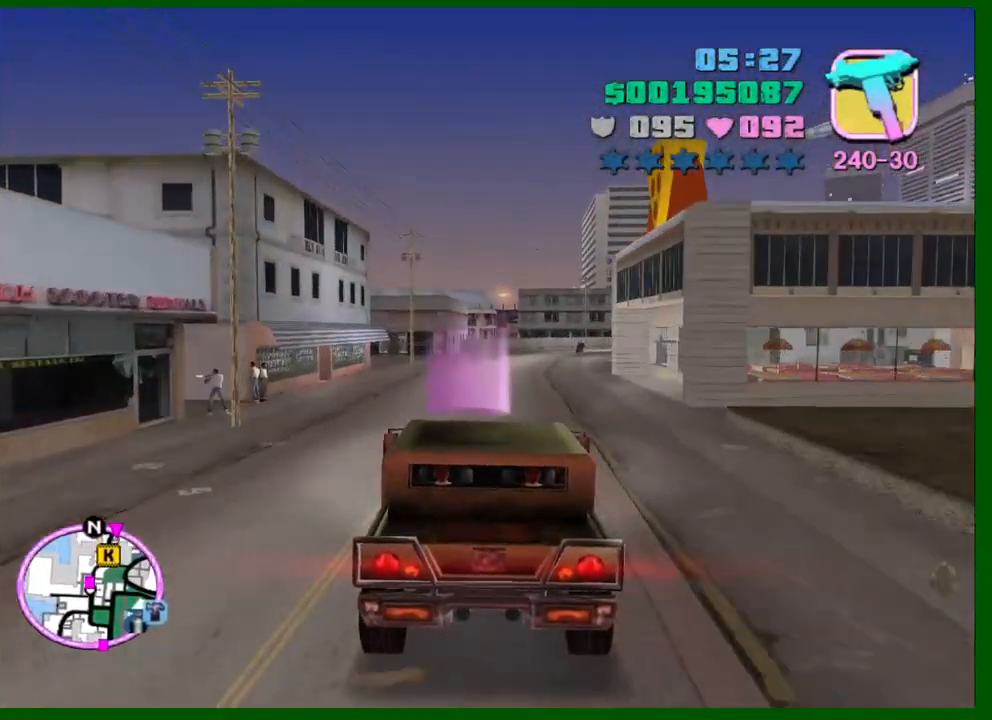
{"keys": ["a", "space", "w"], "mouse": [], "events": [[183, "a", "down"], [333, "space", "down"]]}
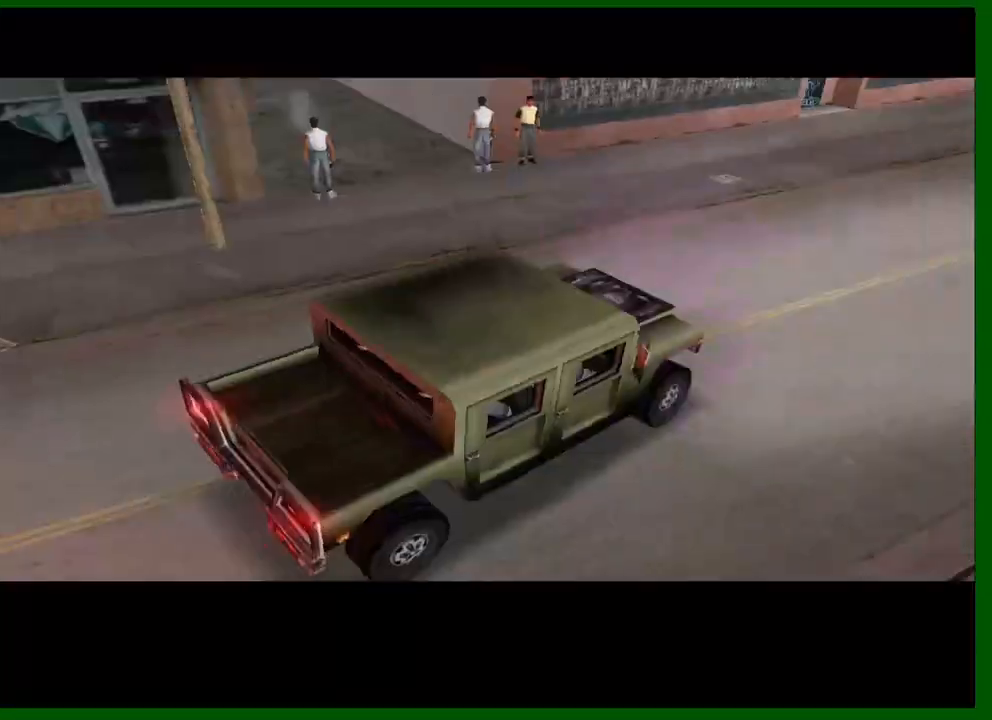
{"keys": [], "mouse": [], "events": [[166, "space", "up"], [250, "a", "up"], [250, "w", "up"]]}
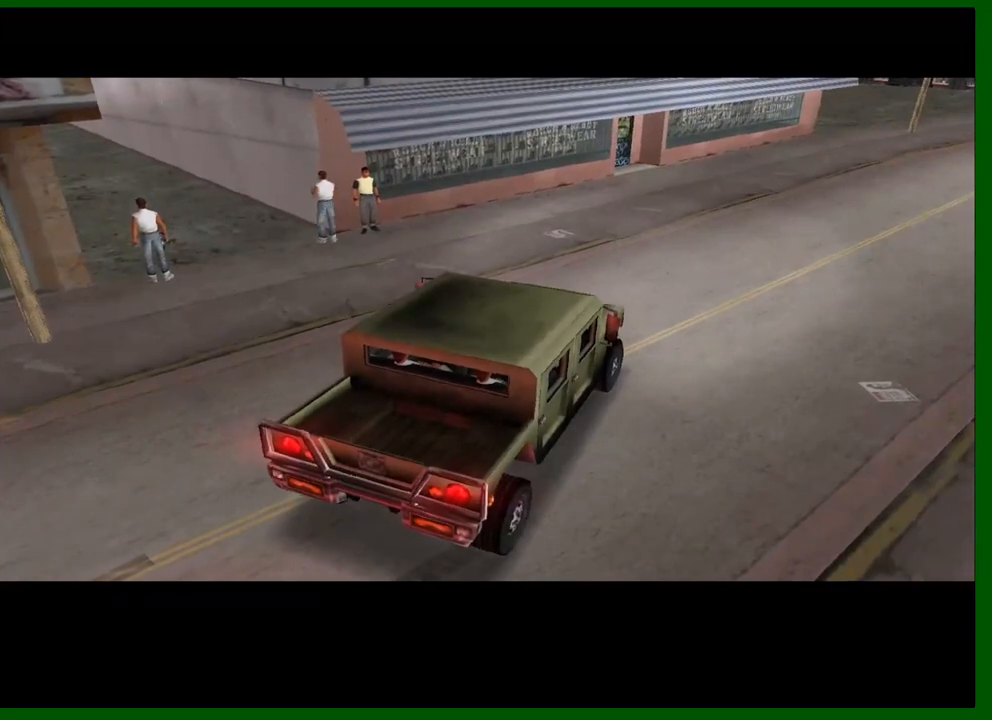
{"keys": [], "mouse": [], "events": []}
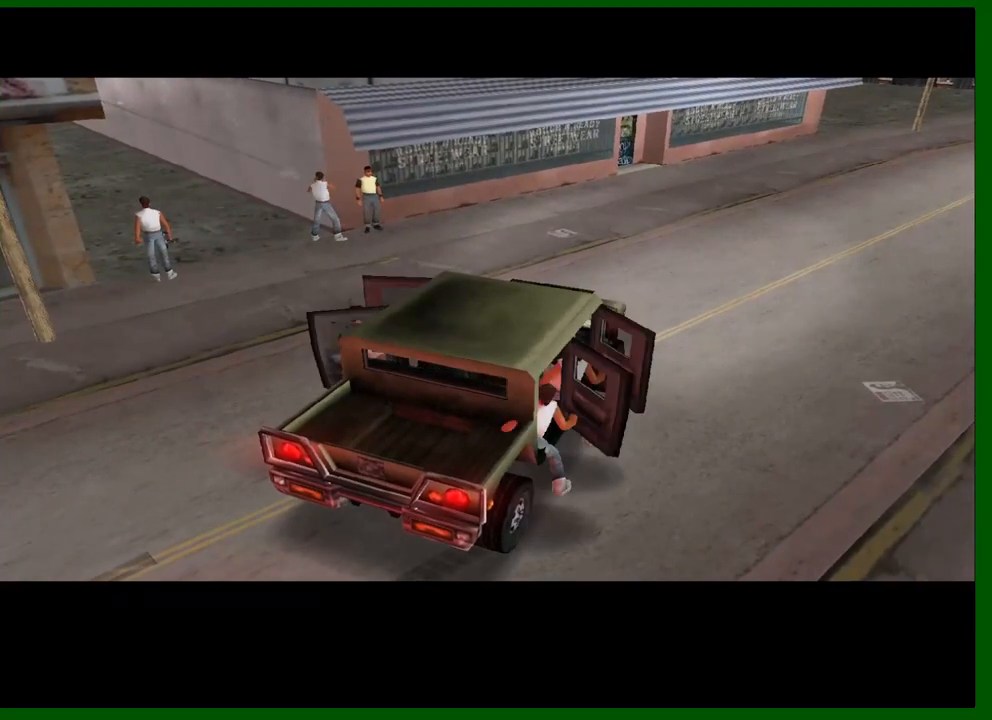
{"keys": [], "mouse": [], "events": []}
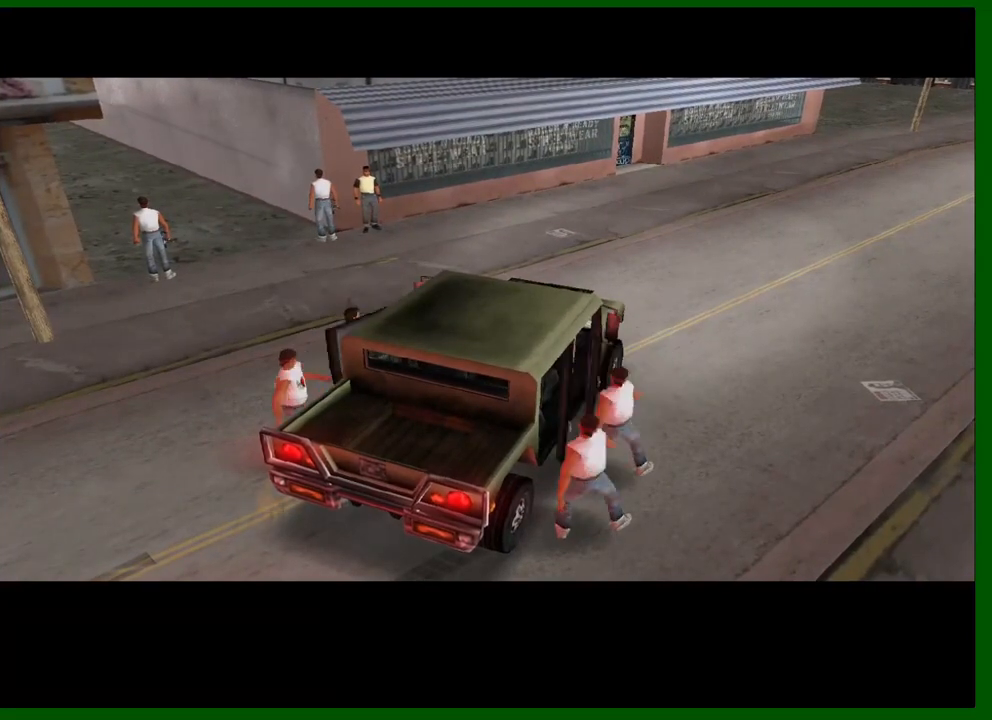
{"keys": [], "mouse": [], "events": []}
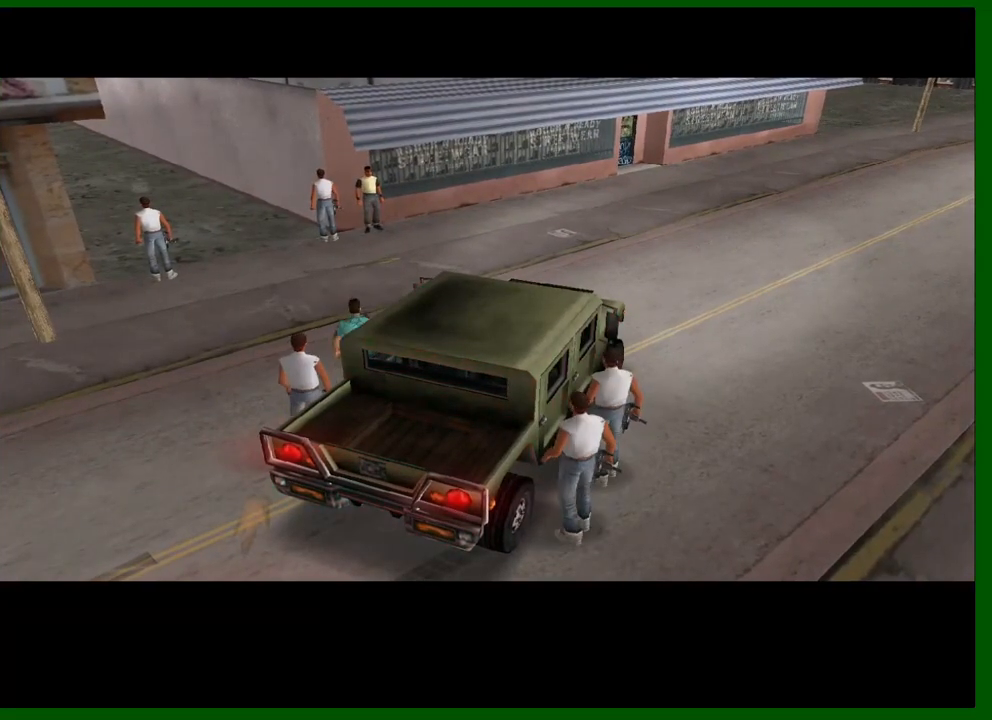
{"keys": [], "mouse": [], "events": []}
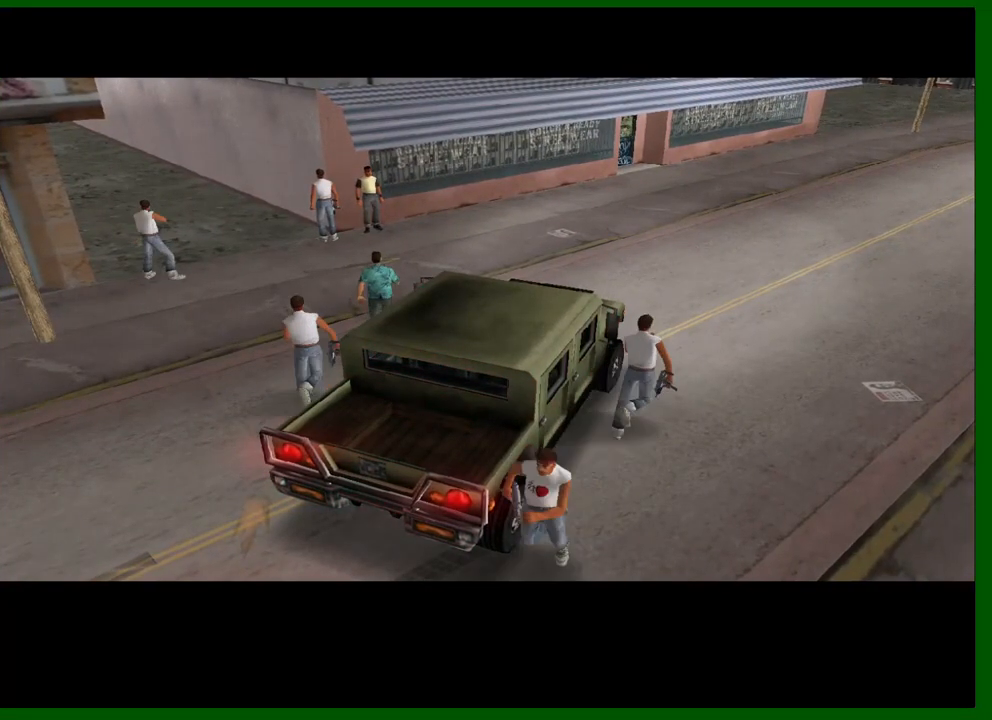
{"keys": [], "mouse": [], "events": []}
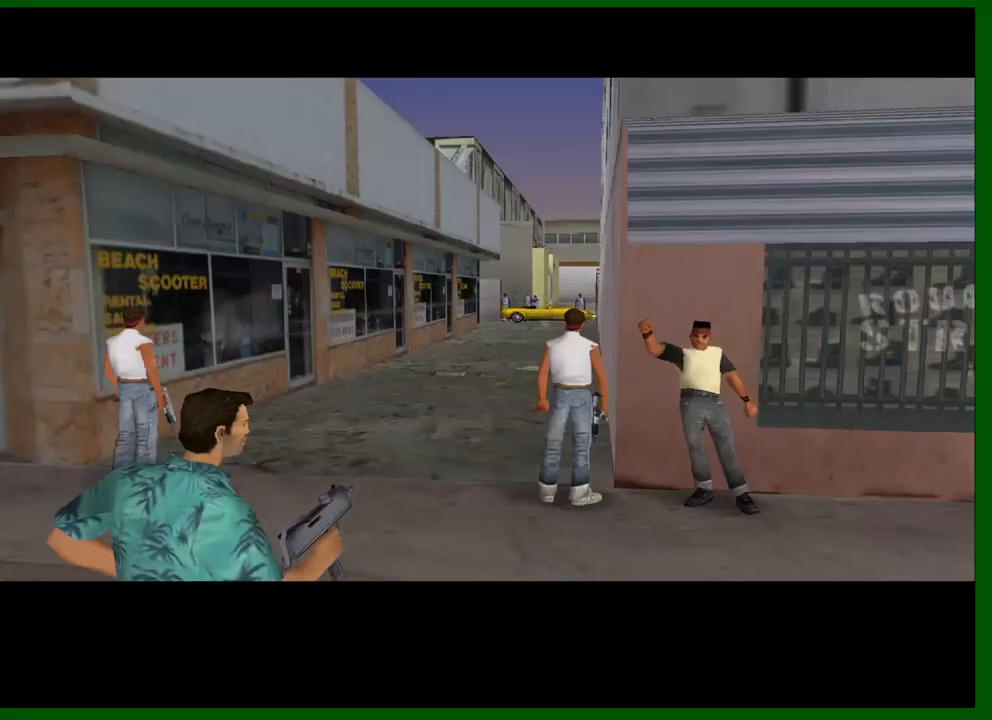
{"keys": [], "mouse": [], "events": []}
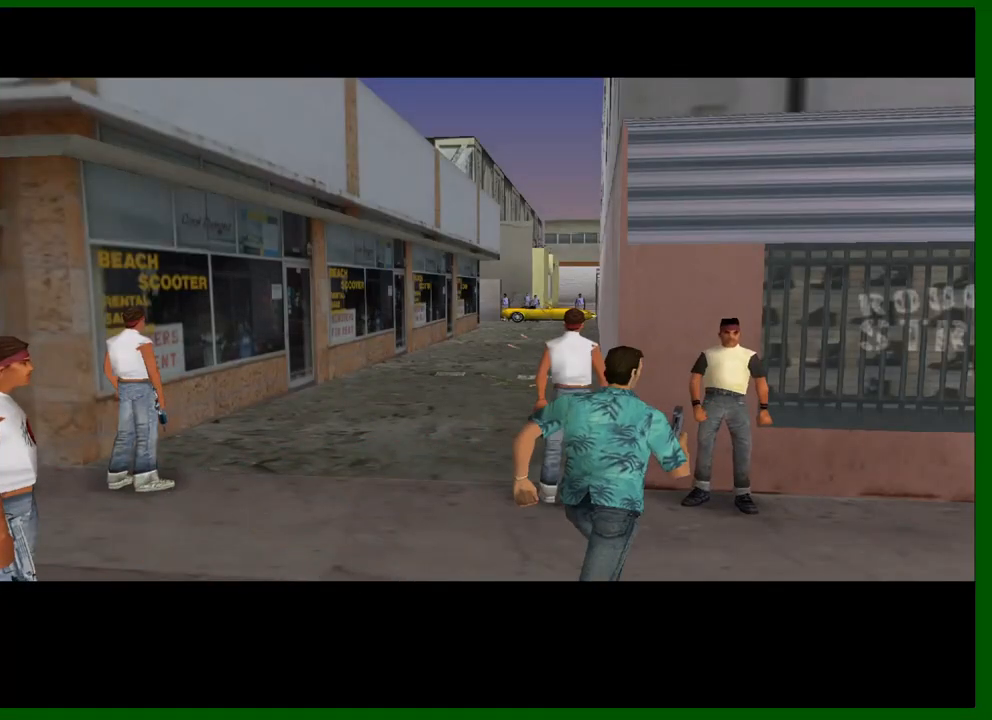
{"keys": [], "mouse": [], "events": []}
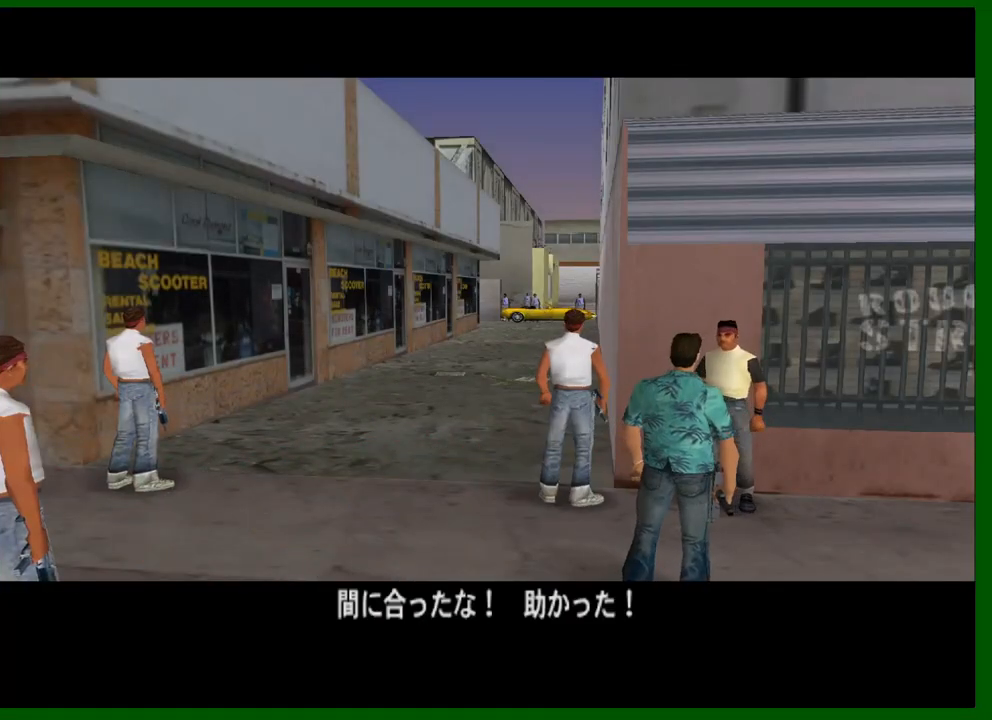
{"keys": ["w"], "mouse": [], "events": [[50, "w", "down"]]}
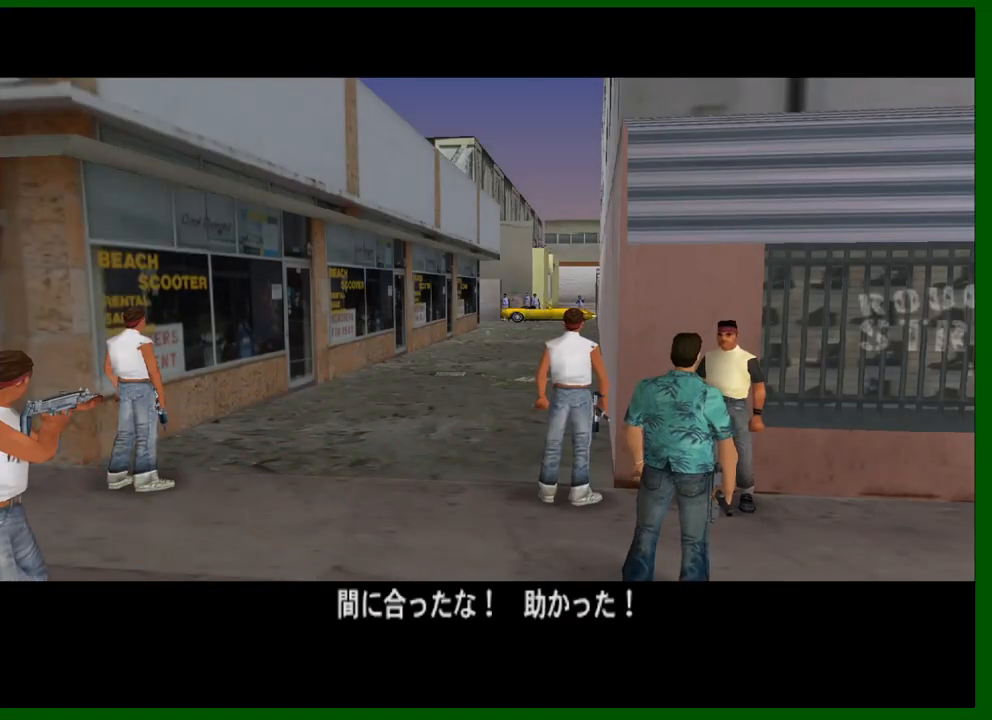
{"keys": ["shift", "w"], "mouse": [], "events": [[150, "shift", "down"], [300, "shift", "up"], [433, "shift", "down"]]}
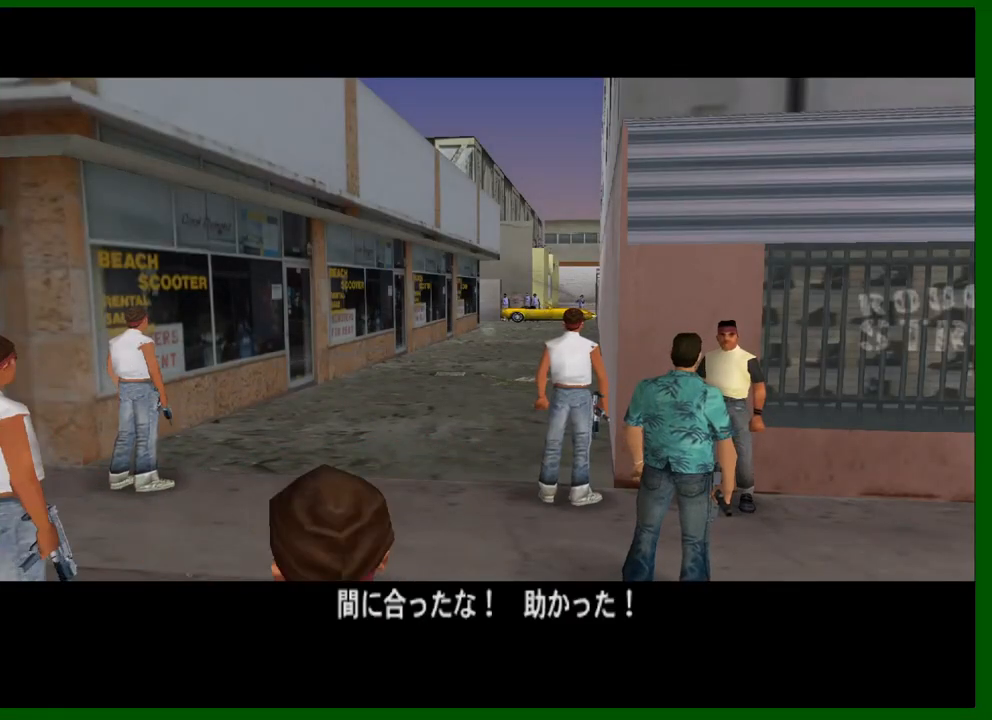
{"keys": ["shift", "w"], "mouse": [], "events": [[33, "shift", "up"], [133, "shift", "down"], [216, "shift", "up"], [316, "shift", "down"], [400, "shift", "up"], [450, "shift", "down"]]}
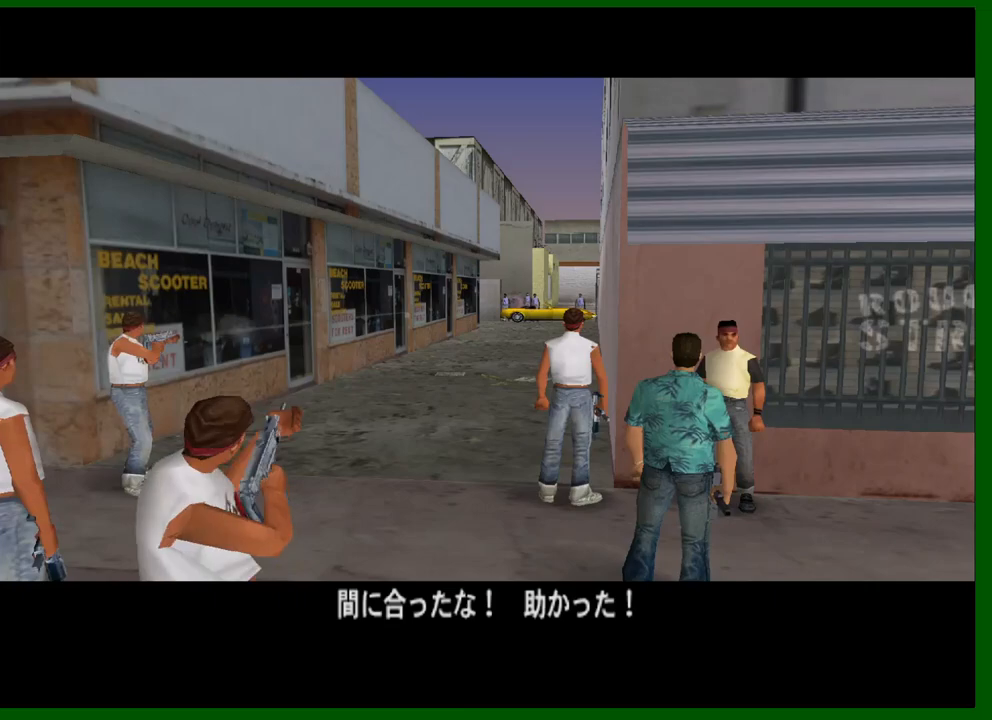
{"keys": ["shift", "w"], "mouse": [], "events": [[50, "shift", "up"], [133, "shift", "down"], [233, "shift", "up"], [333, "shift", "down"], [366, "shift", "up"], [466, "shift", "down"]]}
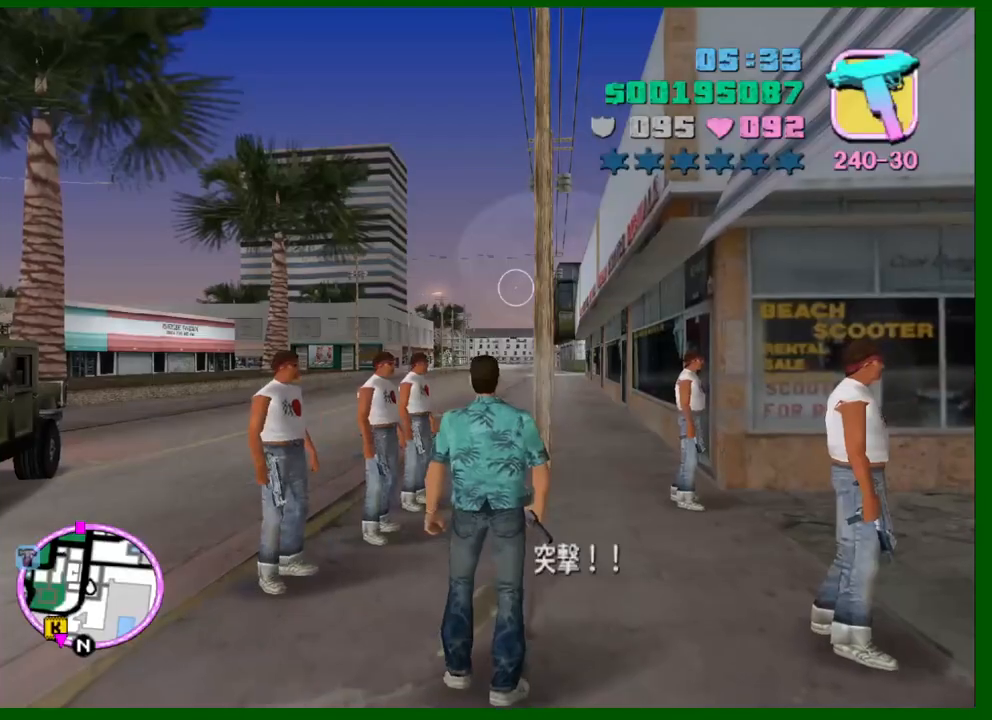
{"keys": ["shift", "w"], "mouse": [], "events": [[66, "shift", "up"], [116, "shift", "down"]]}
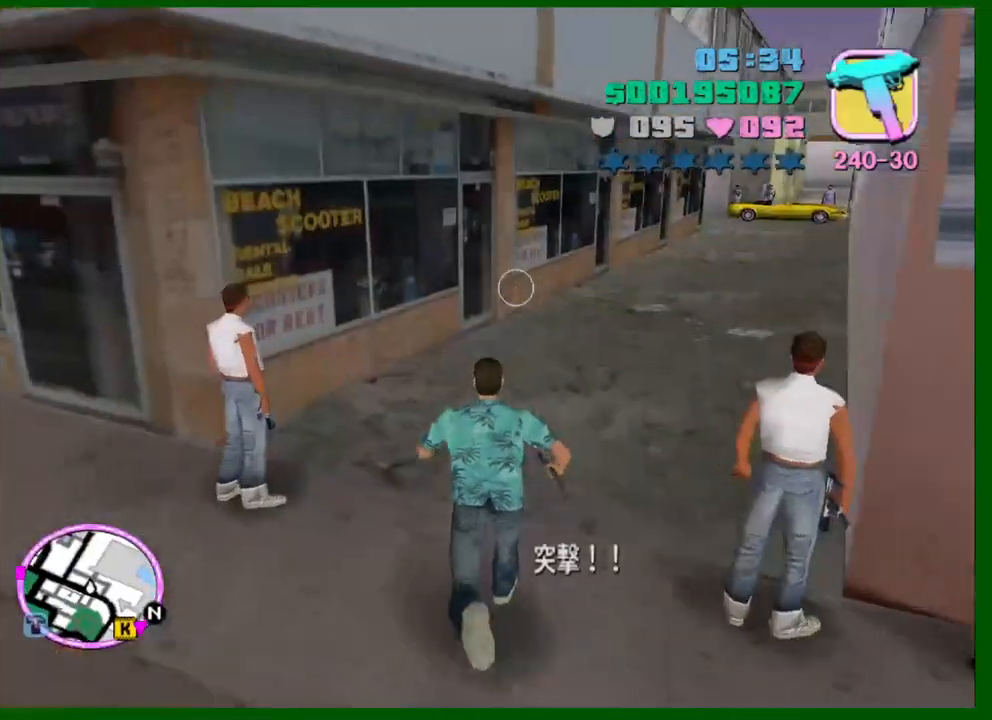
{"keys": ["shift", "w"], "mouse": [], "events": [[133, "q", "down"], [166, "q", "up"], [316, "q", "down"], [366, "q", "up"]]}
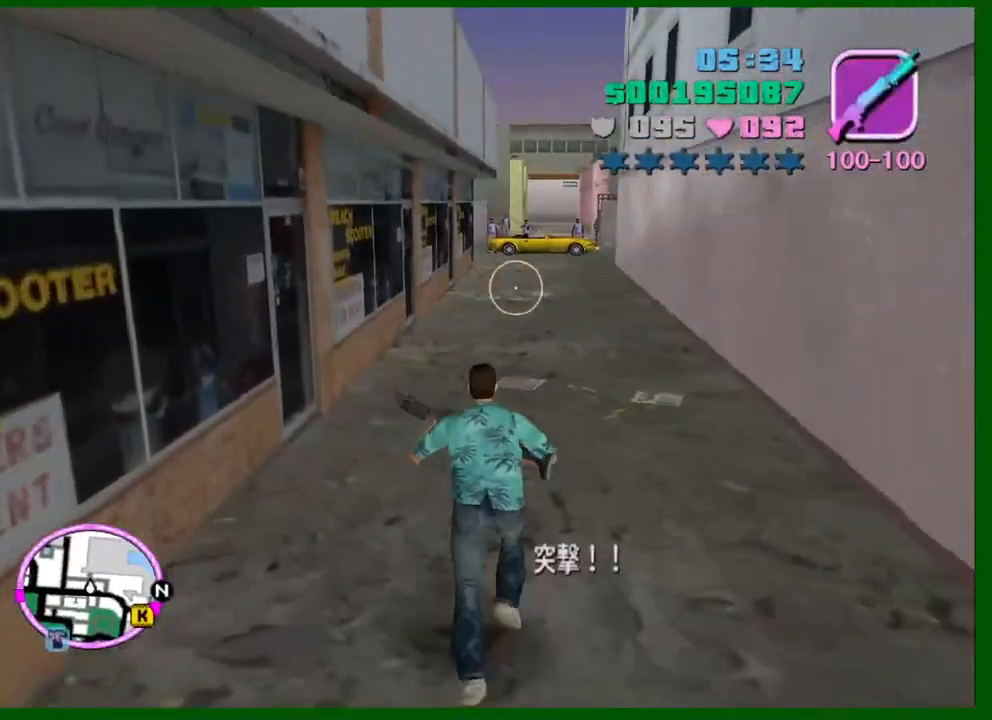
{"keys": ["w"], "mouse": ["left"], "events": [[283, "shift", "up"], [333, "mouse_left", "down"]]}
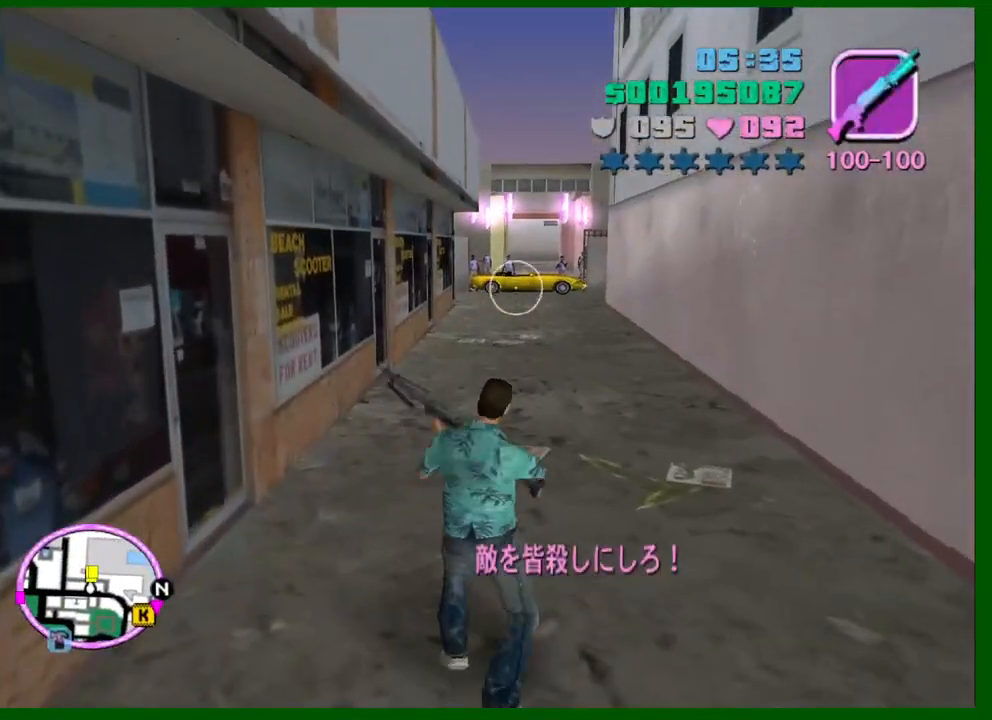
{"keys": ["w"], "mouse": [], "events": [[250, "mouse_left", "up"]]}
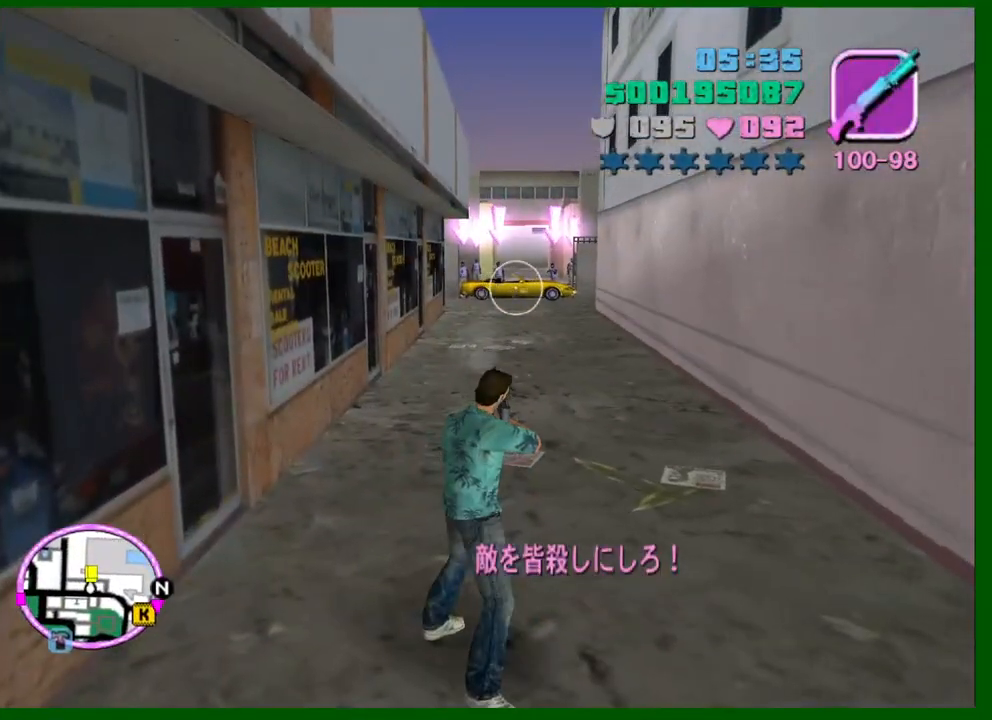
{"keys": ["w"], "mouse": [], "events": []}
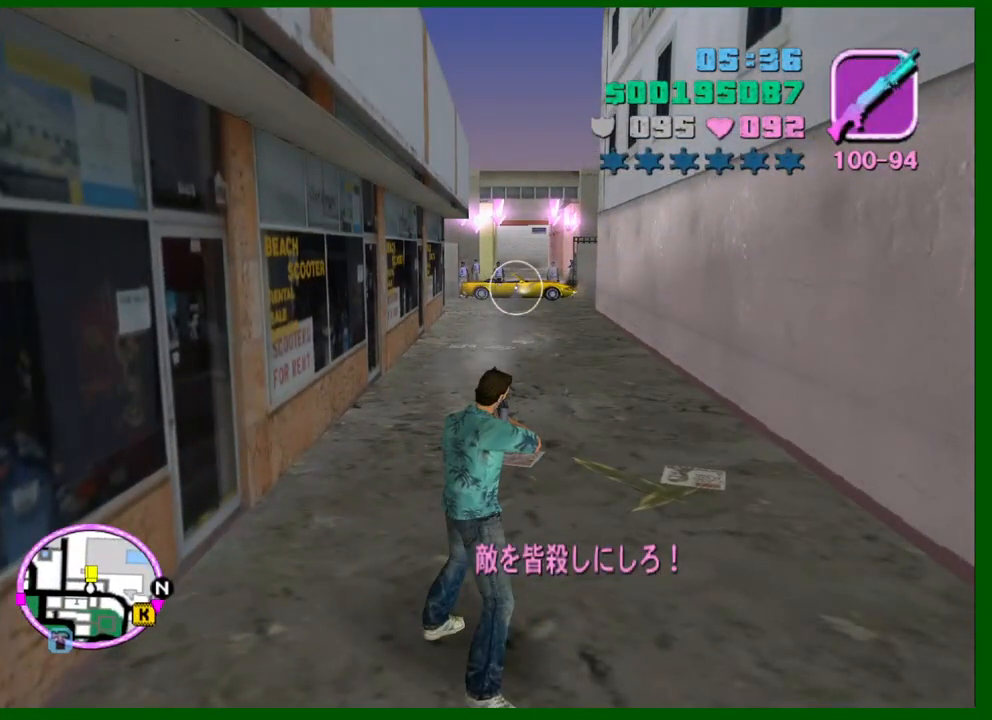
{"keys": ["c", "w"], "mouse": [], "events": [[466, "c", "down"]]}
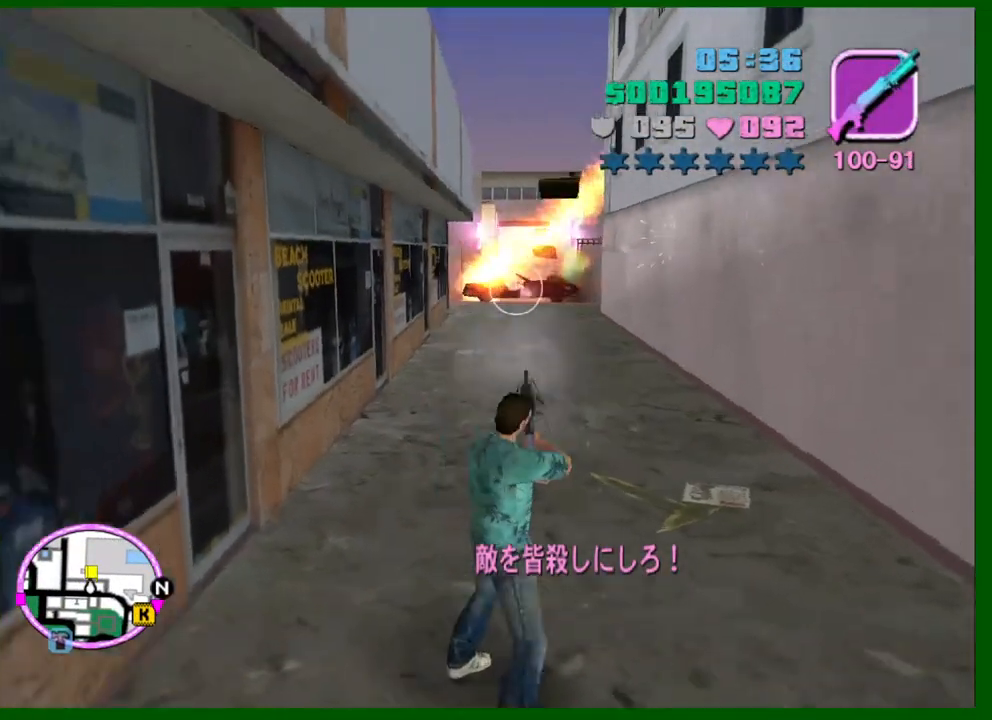
{"keys": ["shift", "w"], "mouse": [], "events": [[16, "q", "down"], [16, "shift", "down"], [66, "c", "up"], [150, "q", "up"]]}
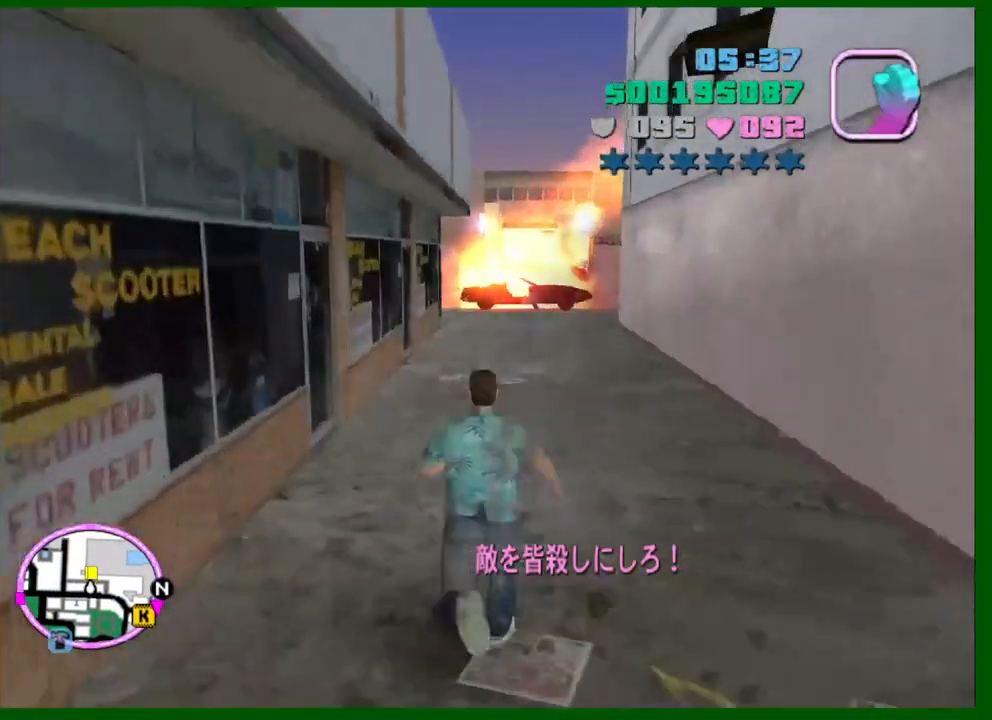
{"keys": ["w"], "mouse": ["left"], "events": [[166, "e", "down"], [216, "e", "up"], [316, "shift", "up"], [366, "mouse_left", "down"]]}
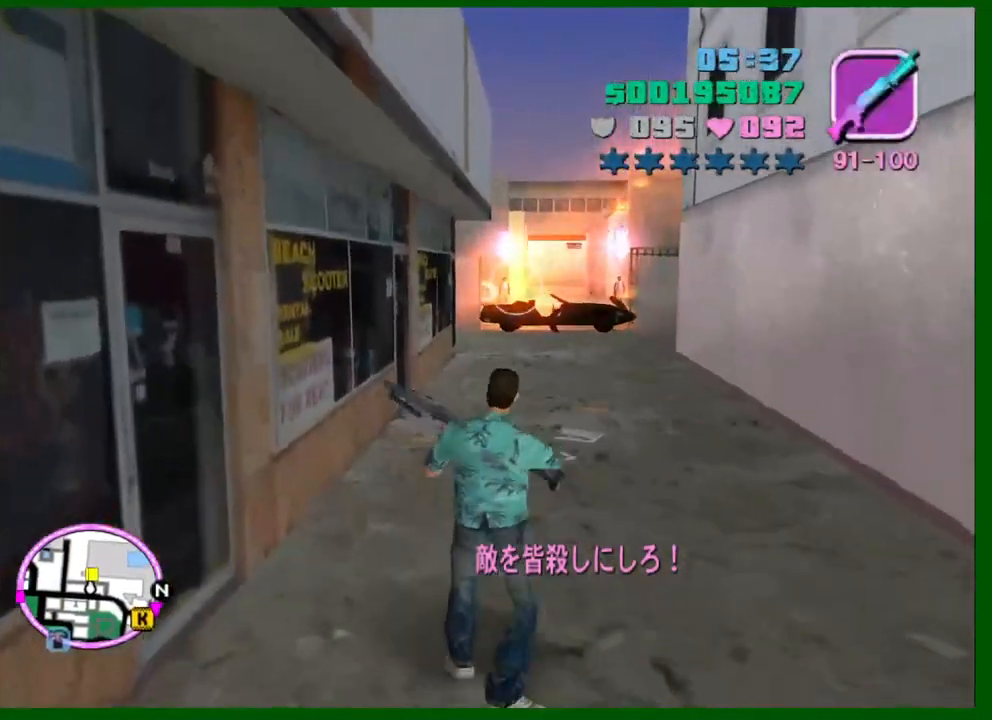
{"keys": ["w"], "mouse": ["left"], "events": []}
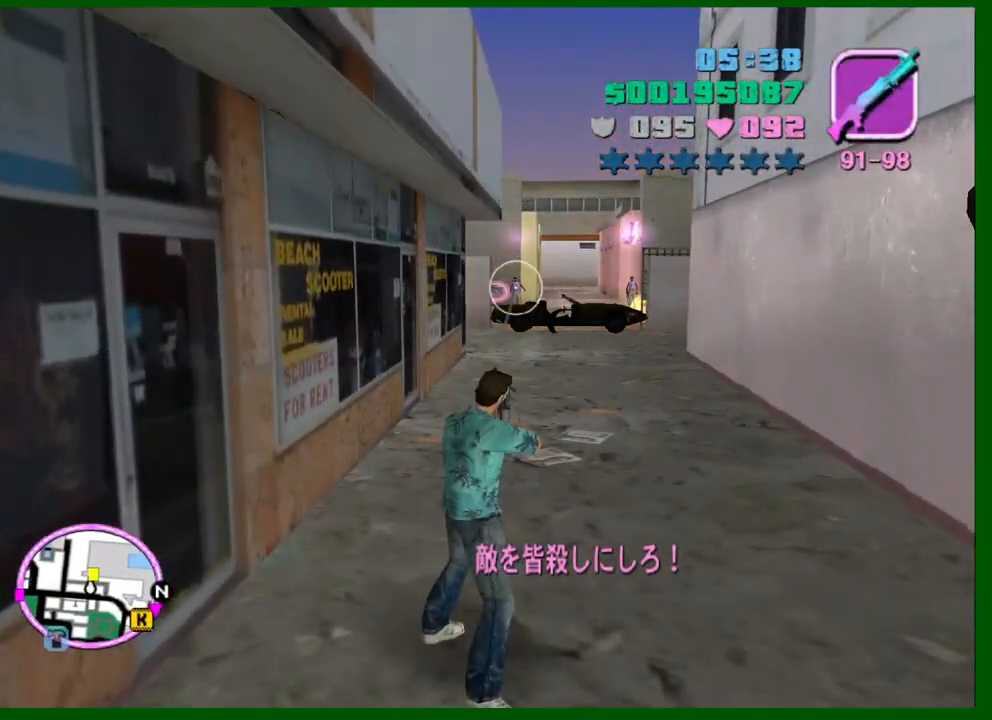
{"keys": ["w"], "mouse": [], "events": [[250, "mouse_left", "up"]]}
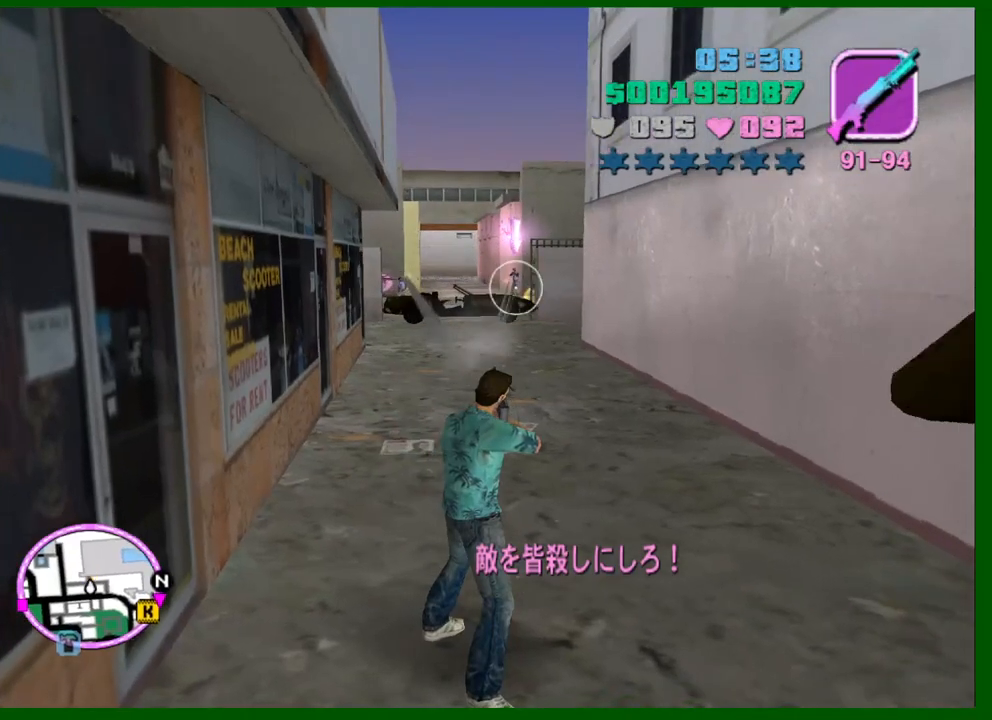
{"keys": ["w"], "mouse": [], "events": []}
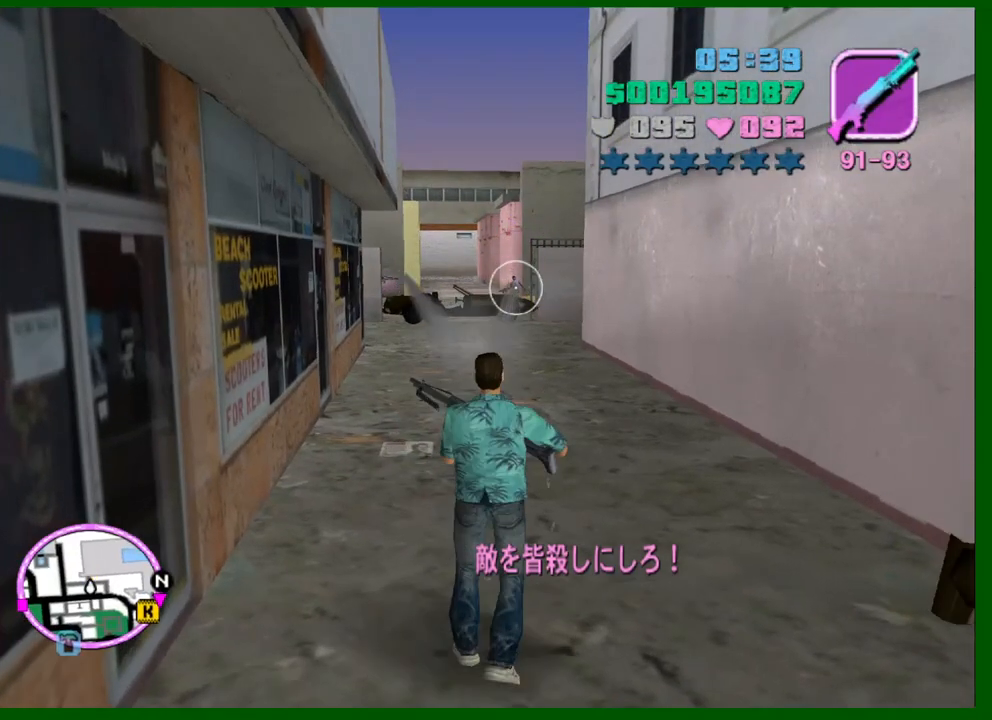
{"keys": ["w"], "mouse": [], "events": []}
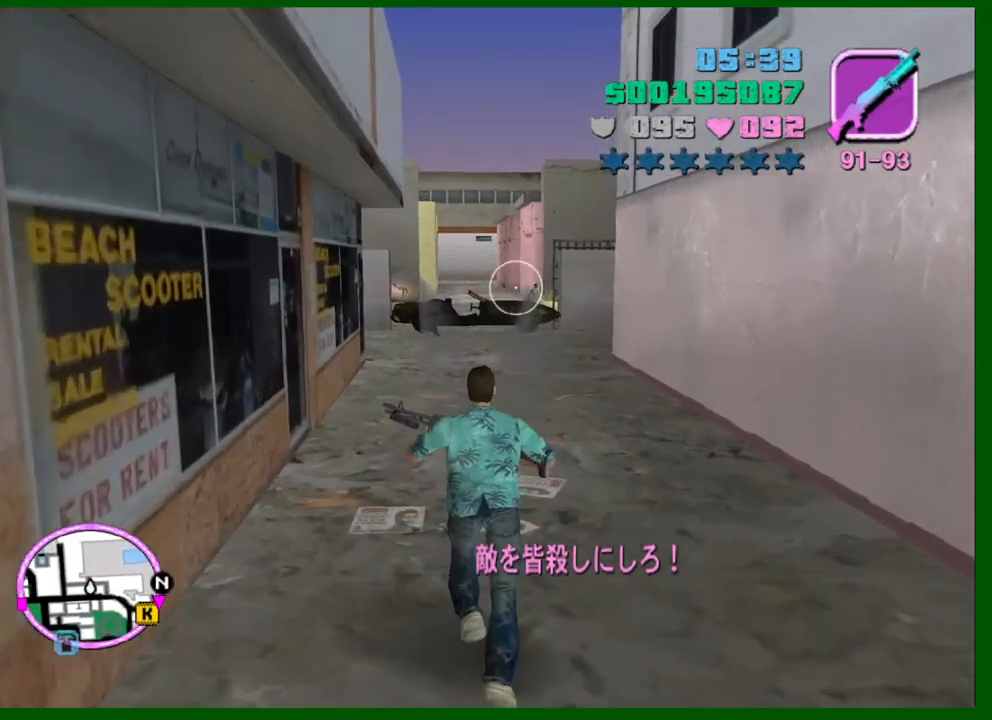
{"keys": [], "mouse": [], "events": [[300, "w", "up"]]}